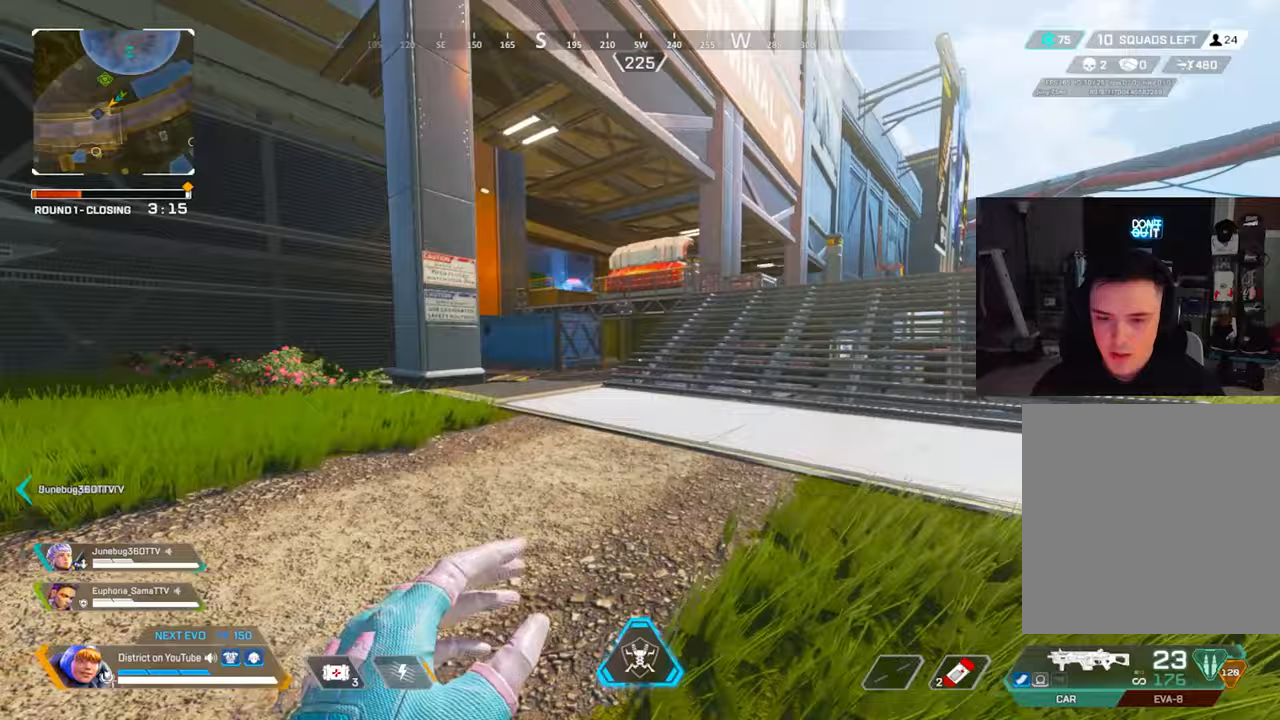
Gameplay with a controller (Xbox layout); each line is a JSON object with the inputs held at the frame after it. "events" lists button and stick changes between this image and that frame as [ms after this image, input, new state], when the widget could be followed in between.
{"buttons": ["Y"], "left_stick": "up", "right_stick": "center", "events": [[183, "DPAD_LEFT", "down"], [267, "DPAD_LEFT", "up"], [267, "Y", "down"]]}
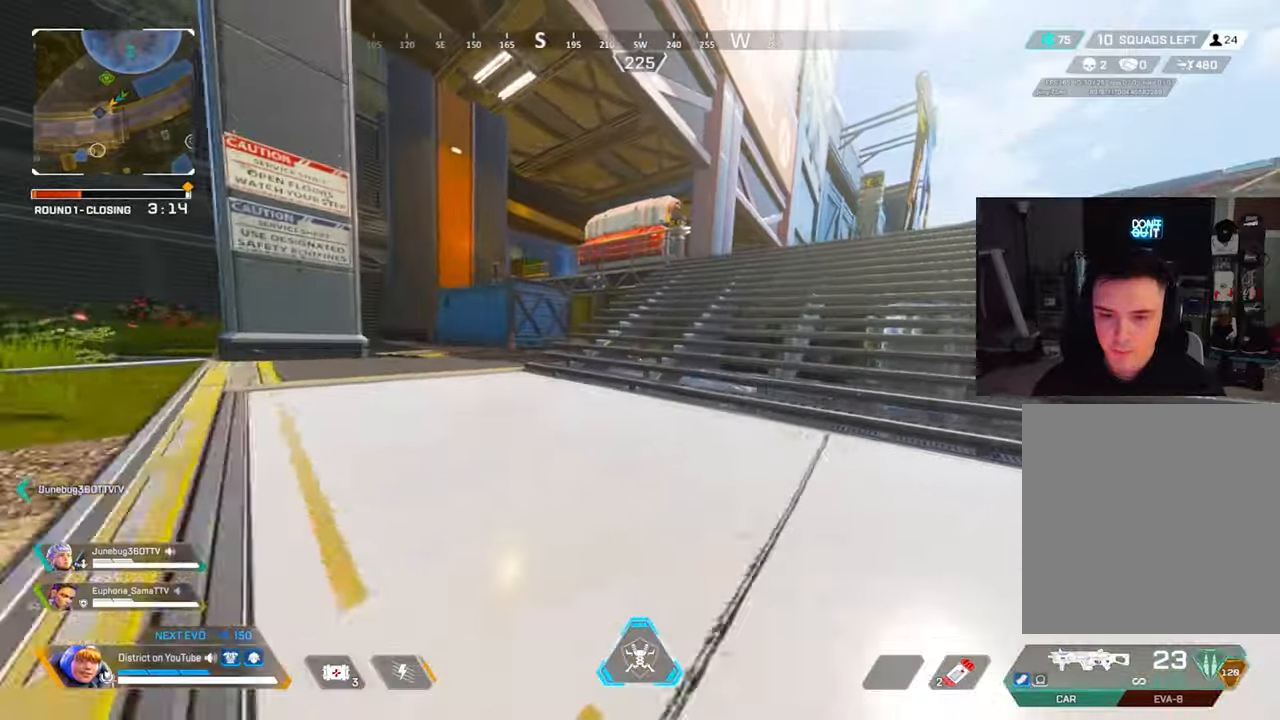
{"buttons": [], "left_stick": "up", "right_stick": "center", "events": [[33, "left_stick", "right"], [67, "A", "down"], [167, "A", "up"], [167, "left_stick", "down-right"], [283, "Y", "up"], [283, "left_stick", "center"], [400, "left_stick", "up"]]}
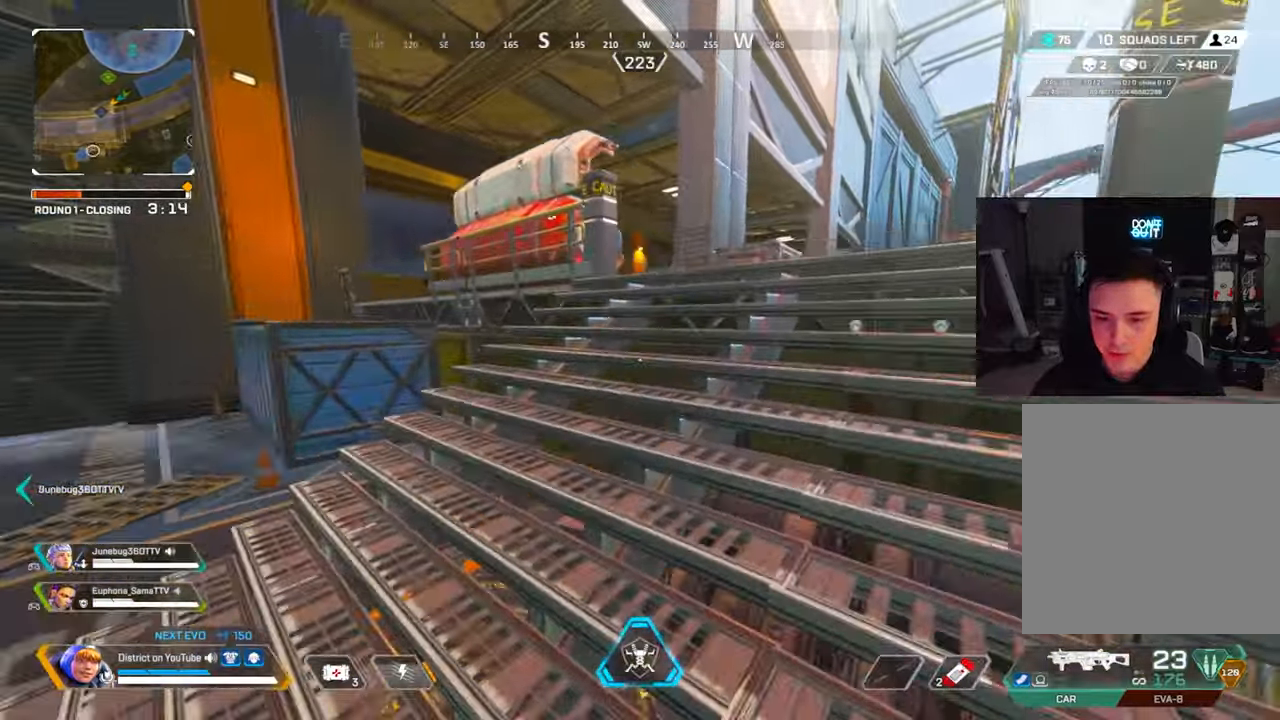
{"buttons": [], "left_stick": "up", "right_stick": "center", "events": []}
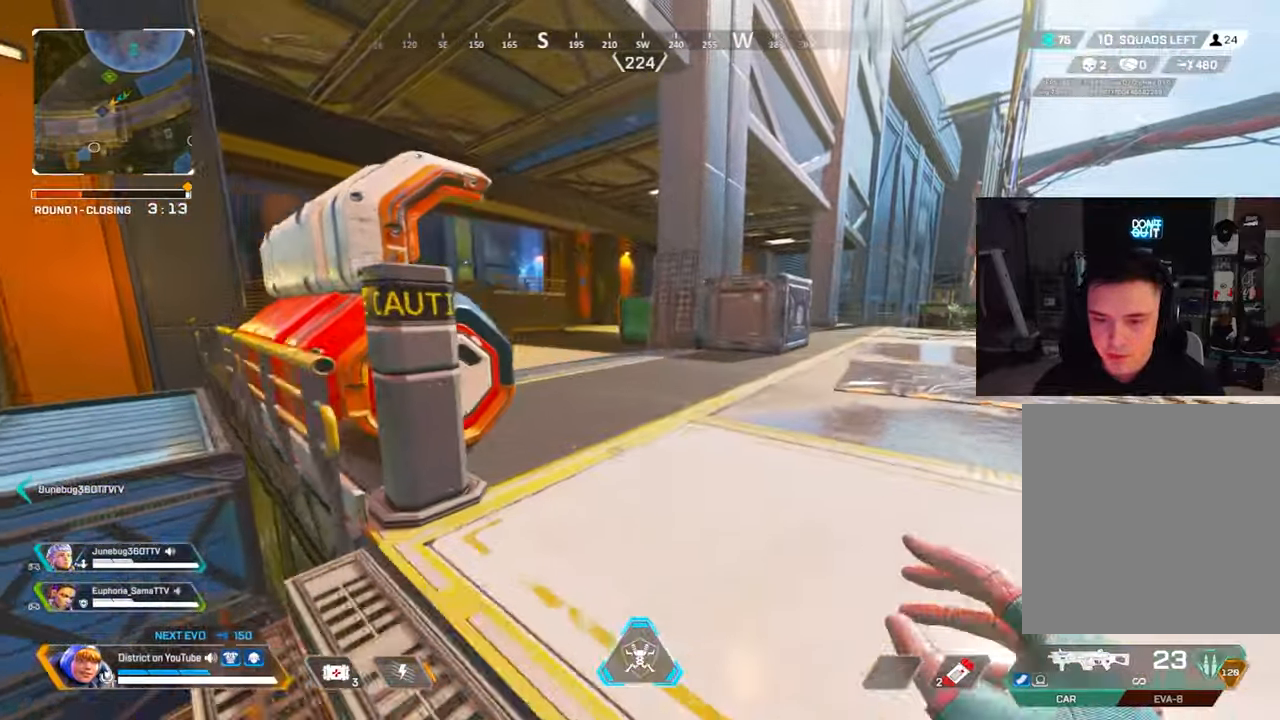
{"buttons": ["DPAD_LEFT"], "left_stick": "right", "right_stick": "left", "events": [[167, "A", "down"], [200, "L3", "down"], [233, "right_stick", "left"], [317, "A", "up"], [350, "L3", "up"], [467, "DPAD_LEFT", "down"], [500, "left_stick", "right"]]}
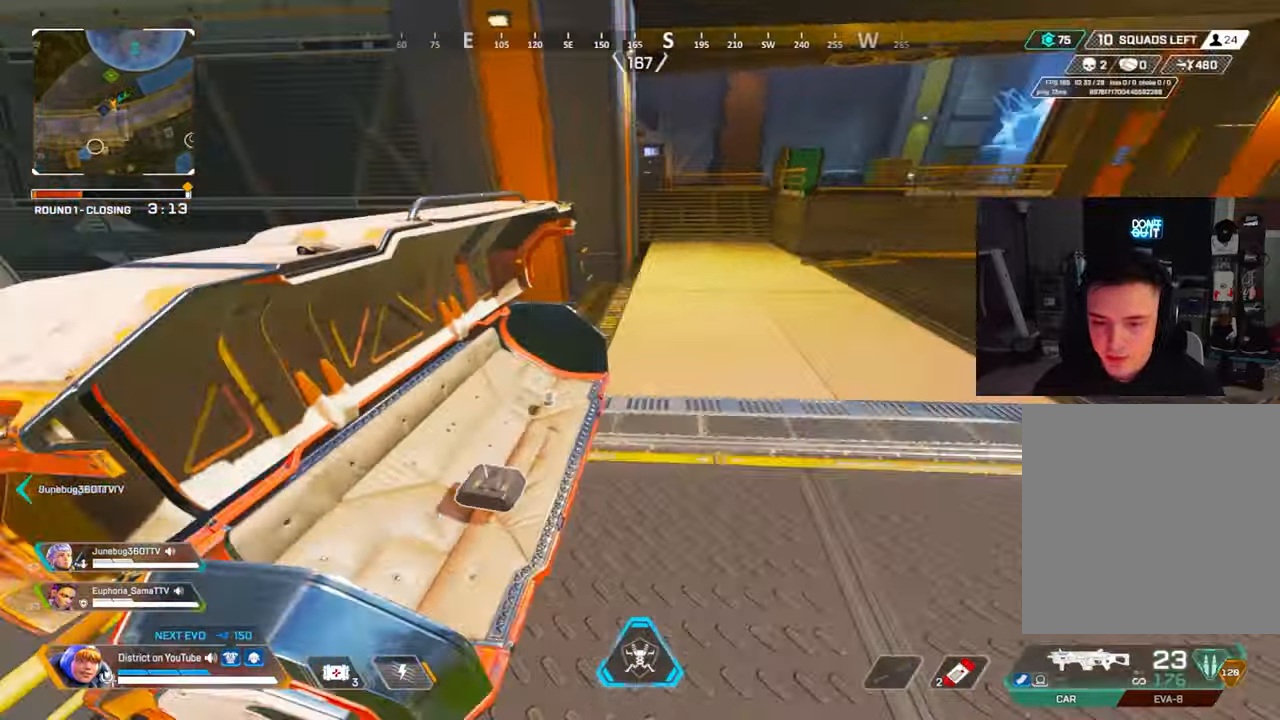
{"buttons": [], "left_stick": "up", "right_stick": "up-left", "events": [[67, "DPAD_LEFT", "up"], [67, "left_stick", "down-right"], [200, "left_stick", "up-right"], [300, "left_stick", "up"], [300, "right_stick", "center"], [417, "right_stick", "up-left"]]}
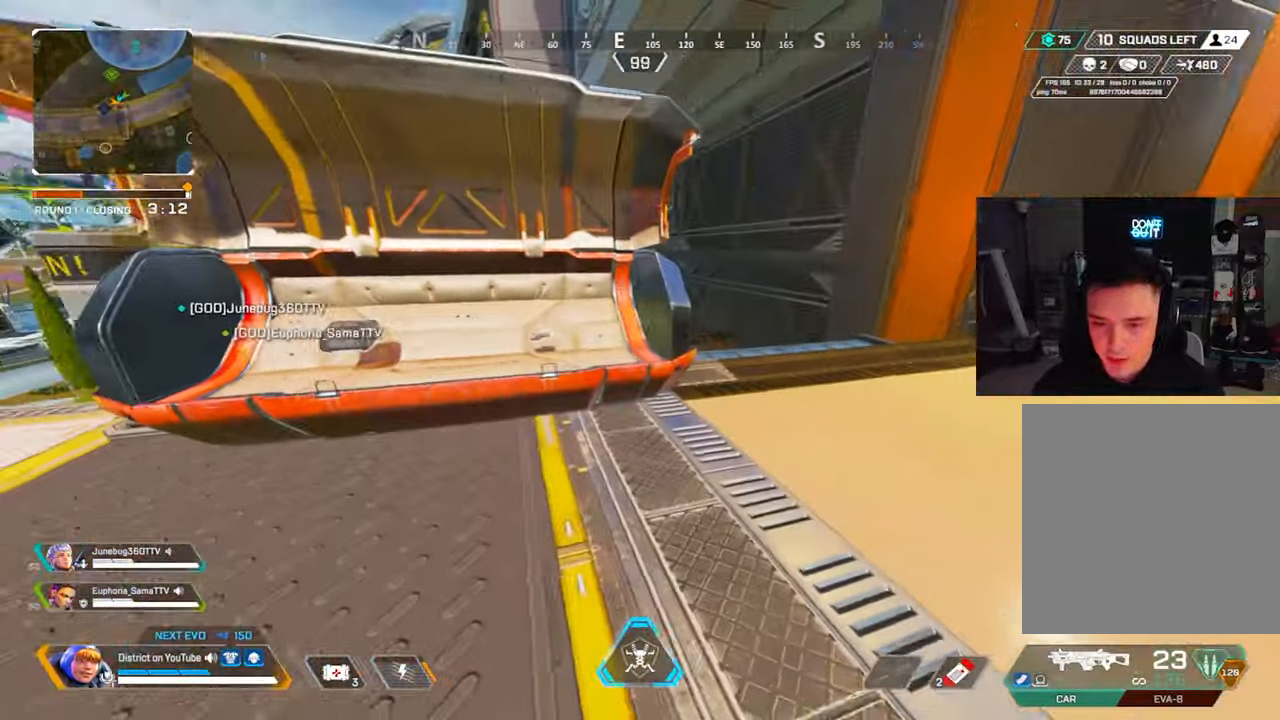
{"buttons": ["X"], "left_stick": "up", "right_stick": "center", "events": [[50, "right_stick", "center"], [267, "X", "down"], [333, "left_stick", "left"], [350, "X", "up"], [367, "right_stick", "left"], [467, "left_stick", "up"], [483, "X", "down"], [500, "right_stick", "center"]]}
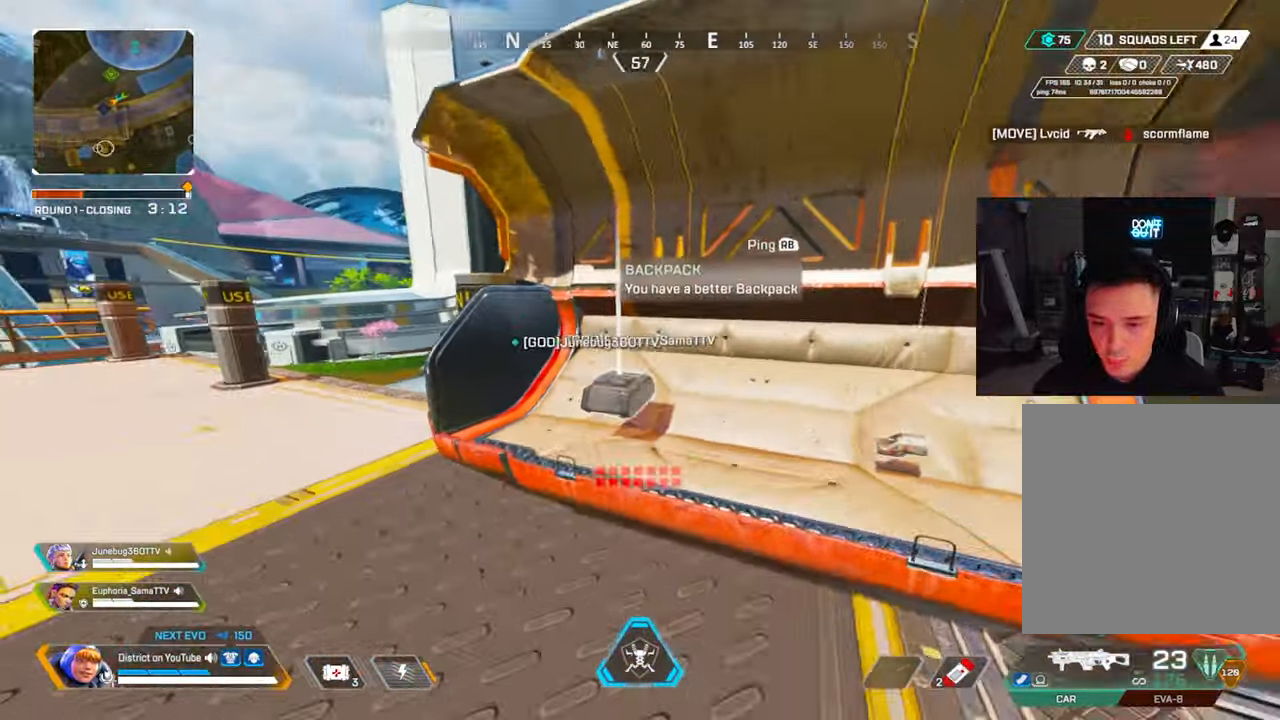
{"buttons": [], "left_stick": "down-right", "right_stick": "right", "events": [[50, "left_stick", "right"], [67, "X", "up"], [117, "left_stick", "down-right"], [267, "X", "down"], [400, "X", "up"], [467, "right_stick", "right"]]}
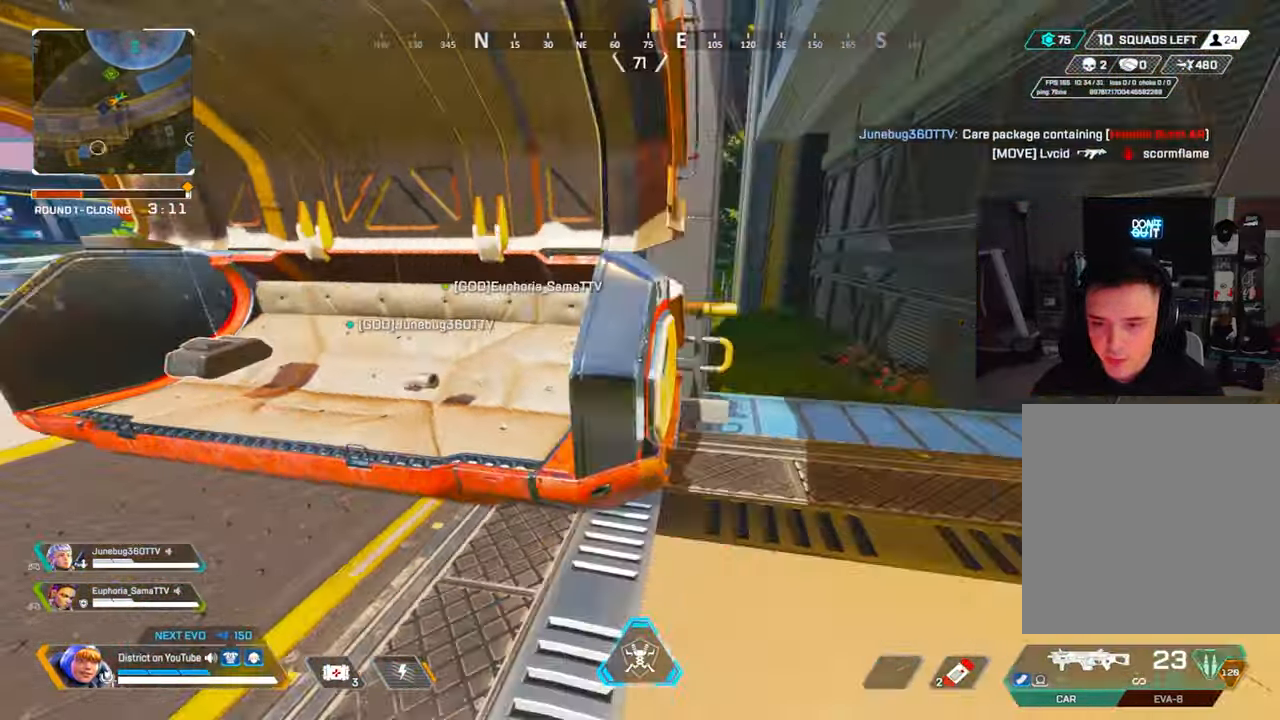
{"buttons": [], "left_stick": "up-left", "right_stick": "center", "events": [[17, "left_stick", "right"], [150, "left_stick", "up"], [233, "right_stick", "center"], [350, "right_stick", "right"], [483, "left_stick", "up-left"], [483, "right_stick", "center"]]}
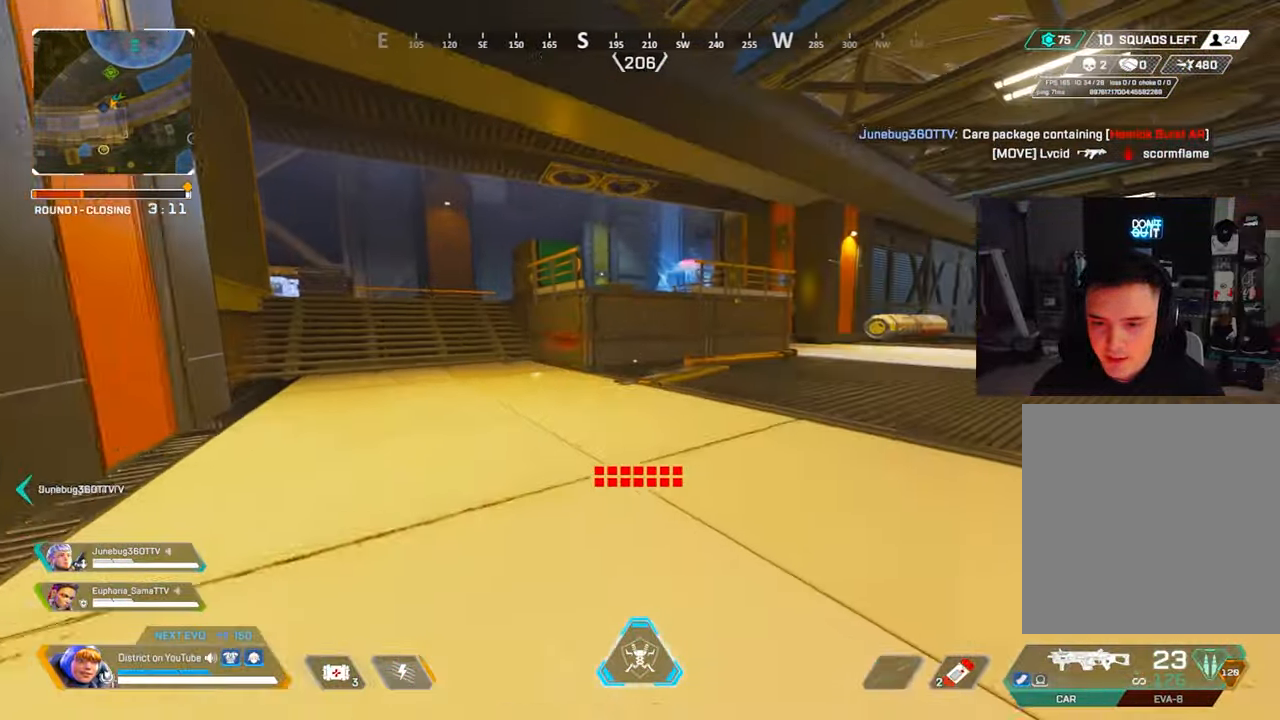
{"buttons": [], "left_stick": "up", "right_stick": "center", "events": [[367, "DPAD_LEFT", "down"], [450, "DPAD_LEFT", "up"], [483, "left_stick", "up"]]}
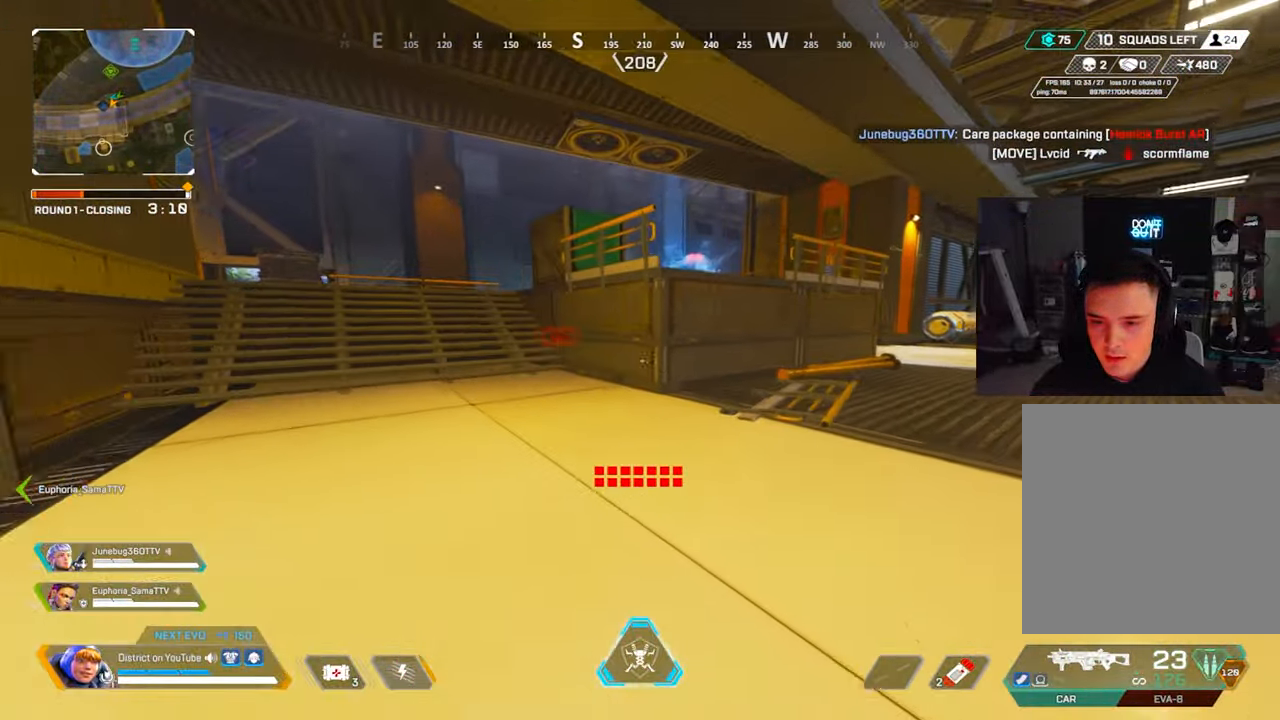
{"buttons": ["A", "Y", "L3"], "left_stick": "up", "right_stick": "center", "events": [[33, "Y", "down"], [300, "A", "down"], [317, "L3", "down"], [317, "right_stick", "right"], [417, "right_stick", "center"]]}
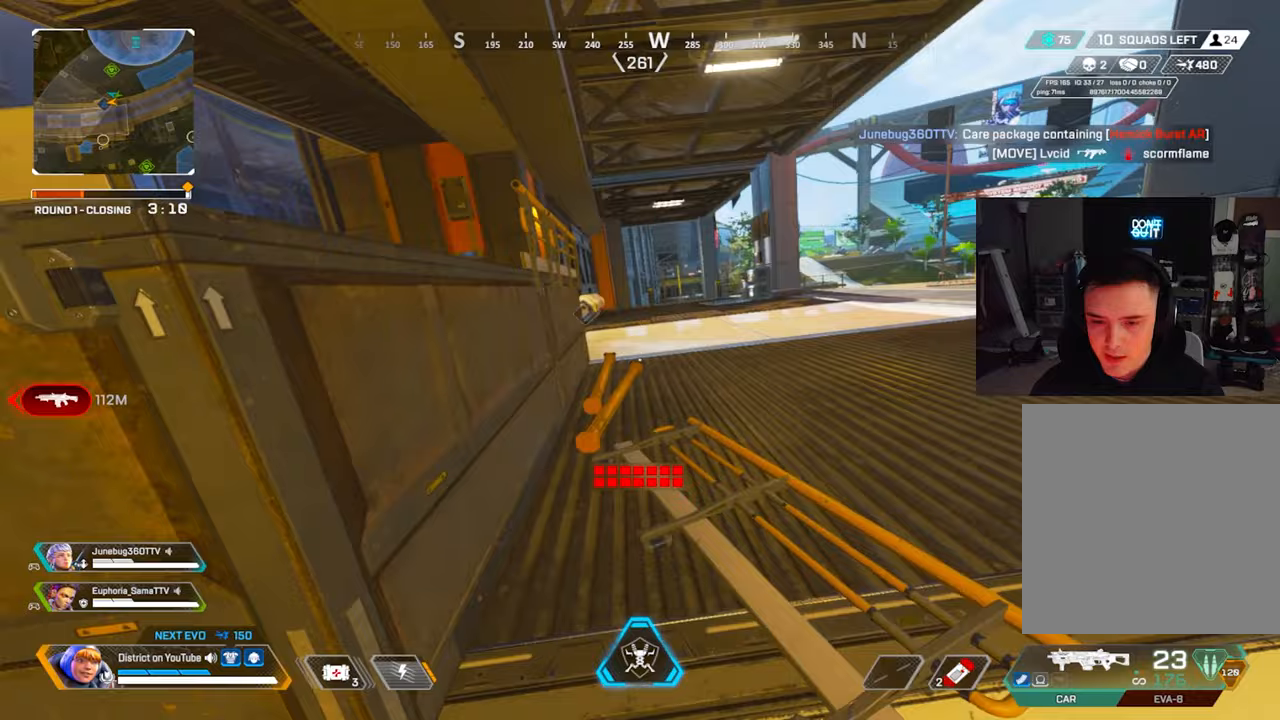
{"buttons": [], "left_stick": "up", "right_stick": "center", "events": [[33, "L3", "up"], [67, "A", "up"], [133, "Y", "up"], [167, "left_stick", "right"], [417, "left_stick", "up"]]}
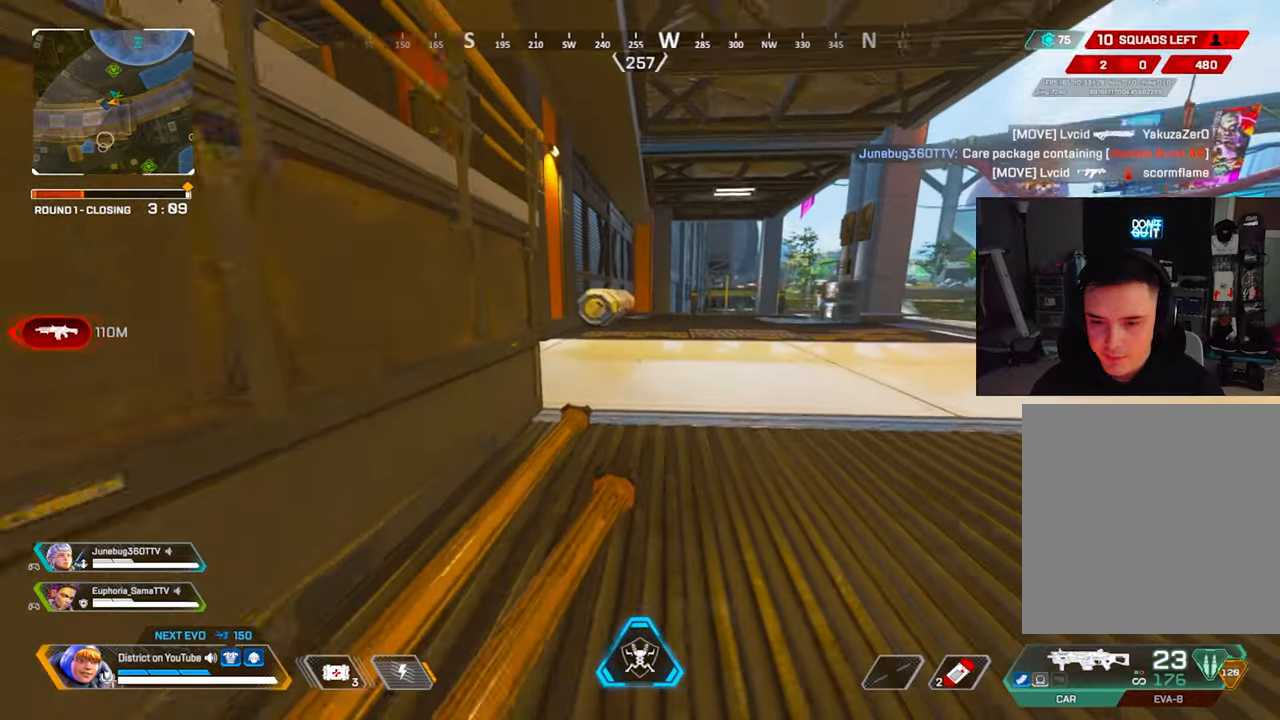
{"buttons": [], "left_stick": "up", "right_stick": "left", "events": [[500, "right_stick", "left"]]}
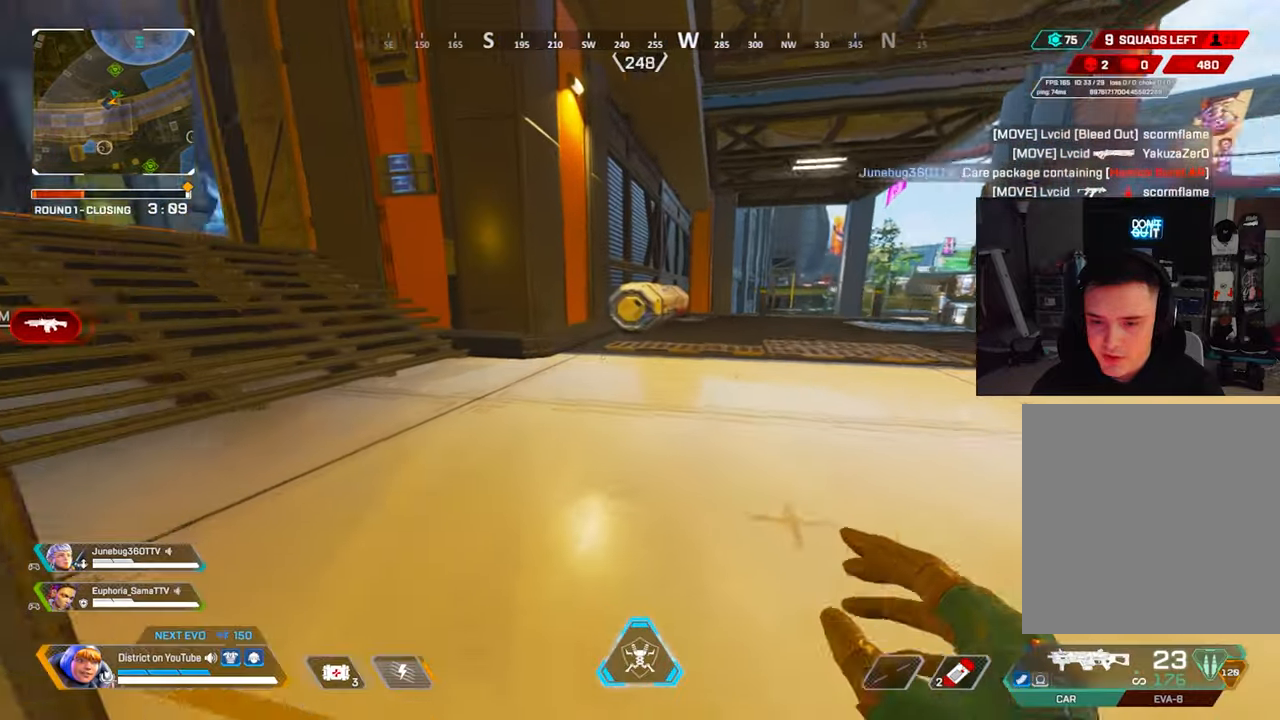
{"buttons": [], "left_stick": "down-right", "right_stick": "center", "events": [[67, "A", "down"], [117, "left_stick", "right"], [183, "A", "up"], [200, "right_stick", "center"], [250, "left_stick", "down-right"], [367, "DPAD_LEFT", "down"], [500, "DPAD_LEFT", "up"]]}
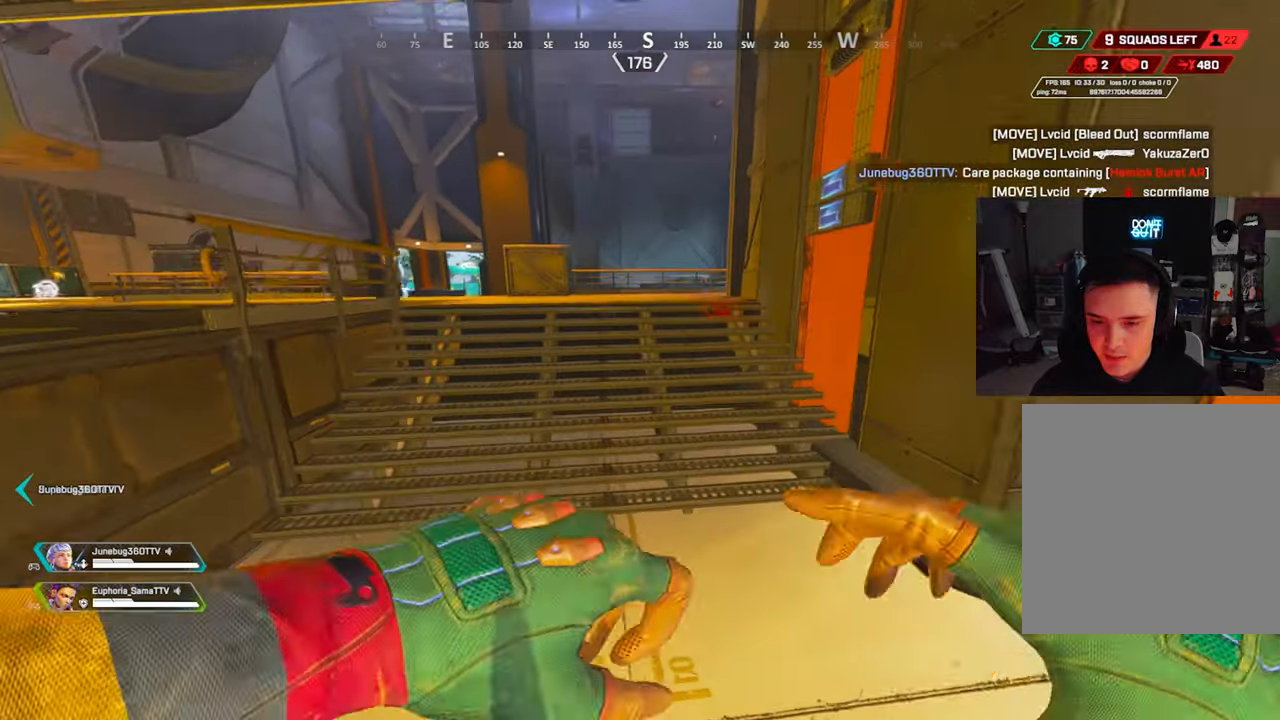
{"buttons": [], "left_stick": "up-right", "right_stick": "center", "events": [[33, "right_stick", "right"], [183, "left_stick", "up-right"], [183, "right_stick", "center"]]}
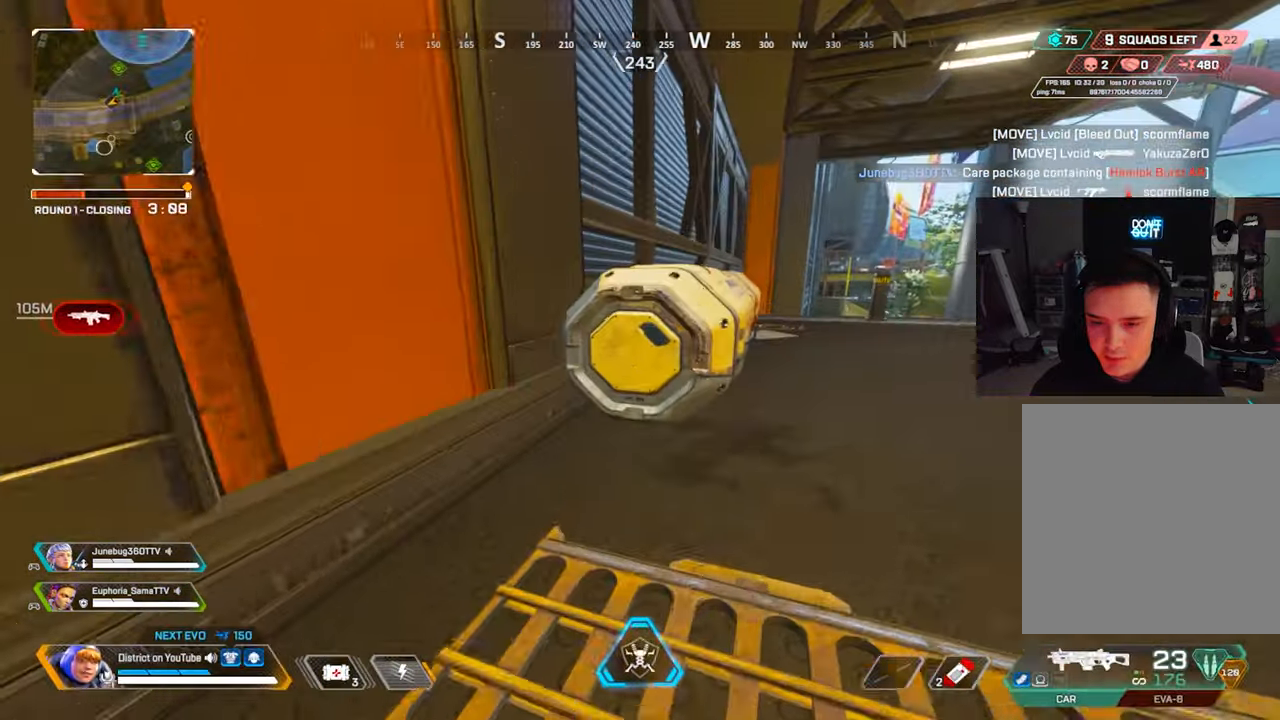
{"buttons": [], "left_stick": "up-right", "right_stick": "center", "events": [[17, "X", "down"], [100, "X", "up"]]}
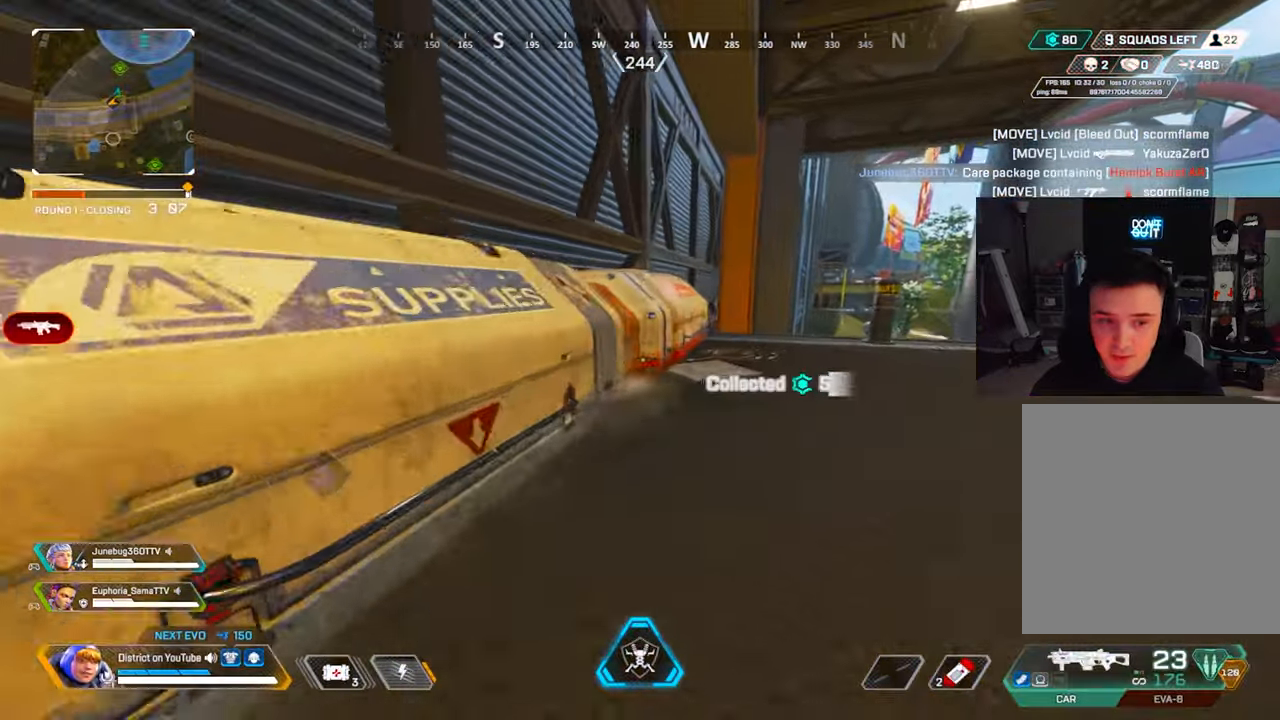
{"buttons": [], "left_stick": "down-left", "right_stick": "center", "events": [[150, "X", "down"], [183, "right_stick", "left"], [250, "X", "up"], [267, "left_stick", "right"], [383, "left_stick", "down-left"], [417, "right_stick", "center"]]}
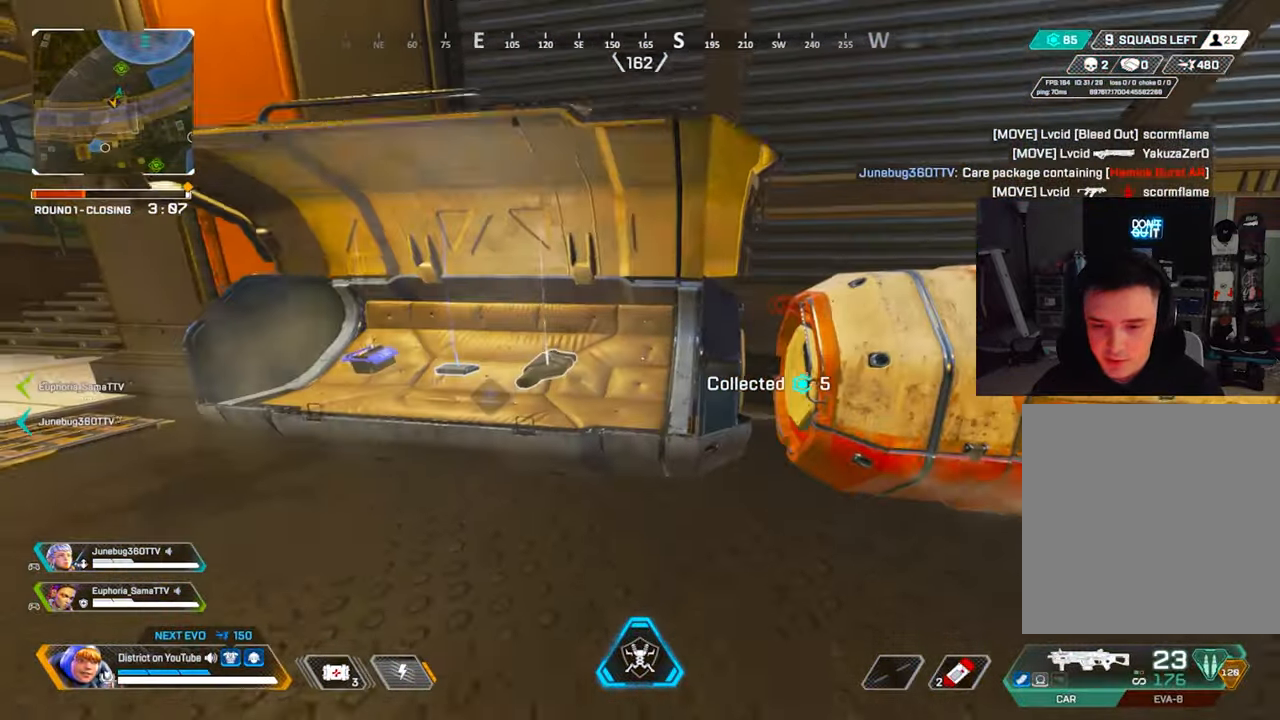
{"buttons": ["X"], "left_stick": "center", "right_stick": "center", "events": [[100, "left_stick", "up-left"], [467, "X", "down"], [467, "left_stick", "center"]]}
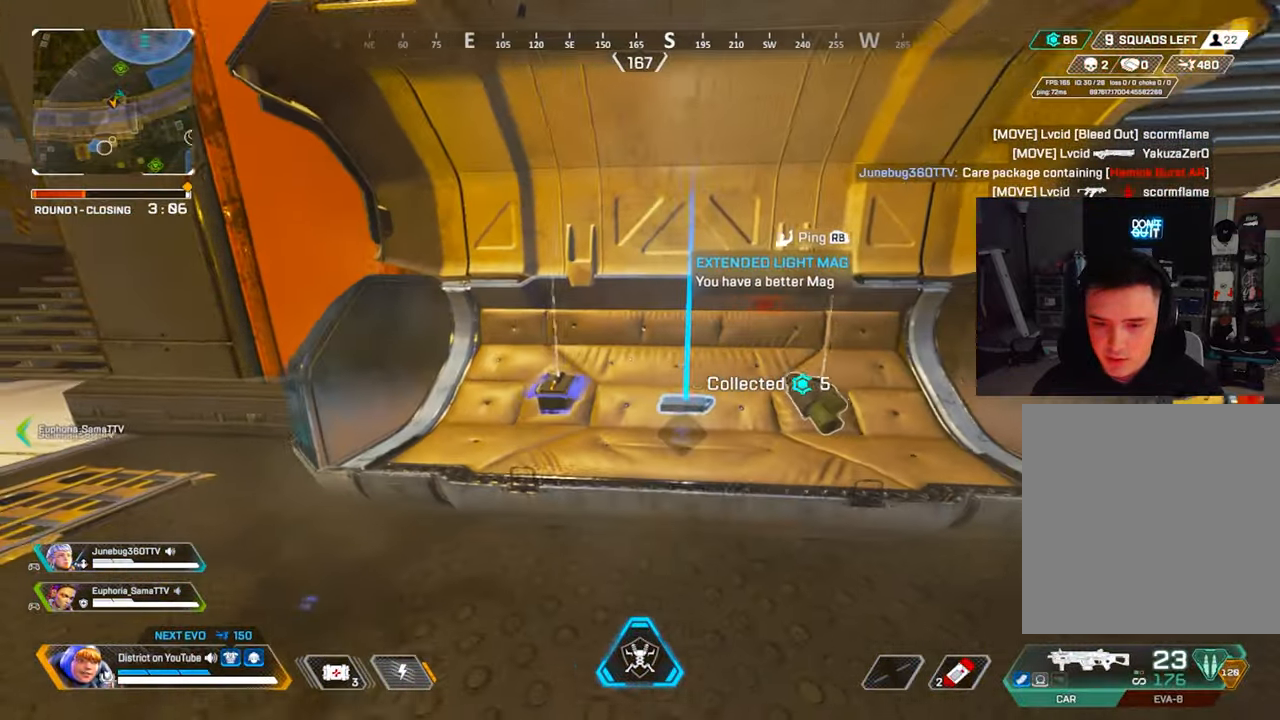
{"buttons": [], "left_stick": "up-right", "right_stick": "center", "events": [[67, "X", "up"], [183, "left_stick", "right"], [250, "right_stick", "right"], [350, "left_stick", "up-right"], [367, "right_stick", "center"]]}
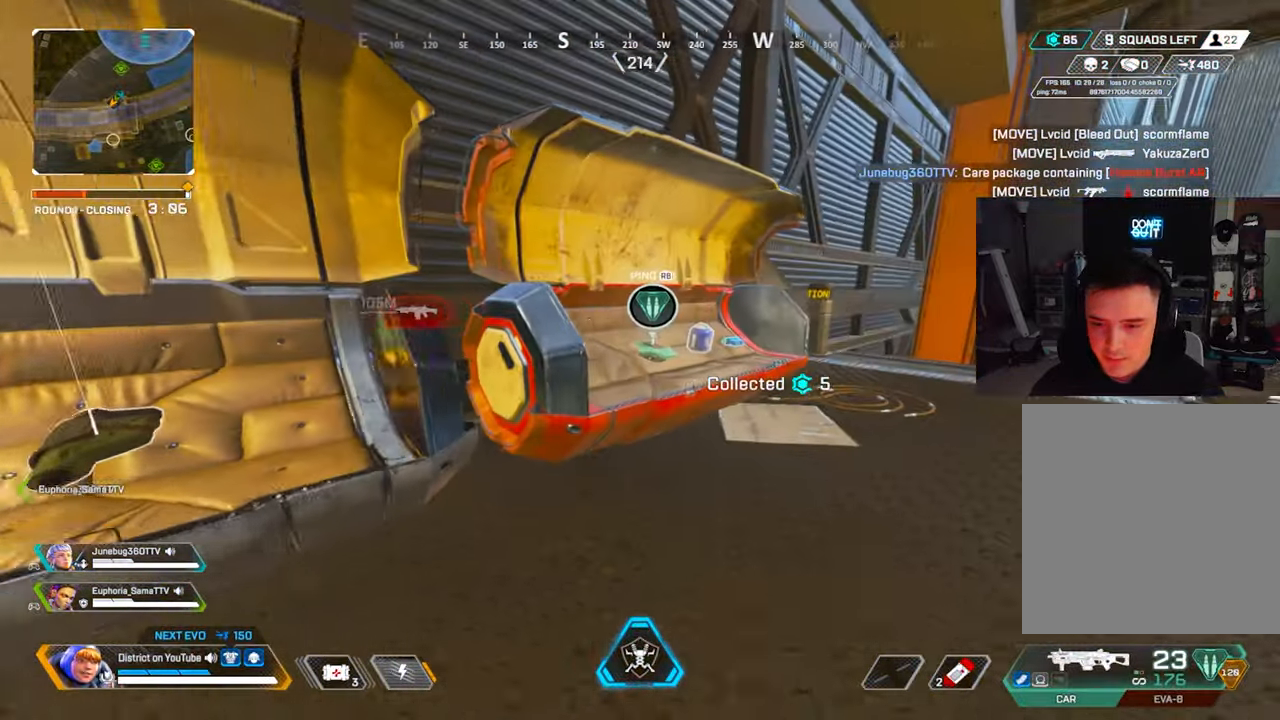
{"buttons": ["X"], "left_stick": "left", "right_stick": "center", "events": [[267, "X", "down"], [300, "left_stick", "center"], [350, "X", "up"], [400, "left_stick", "left"], [467, "X", "down"]]}
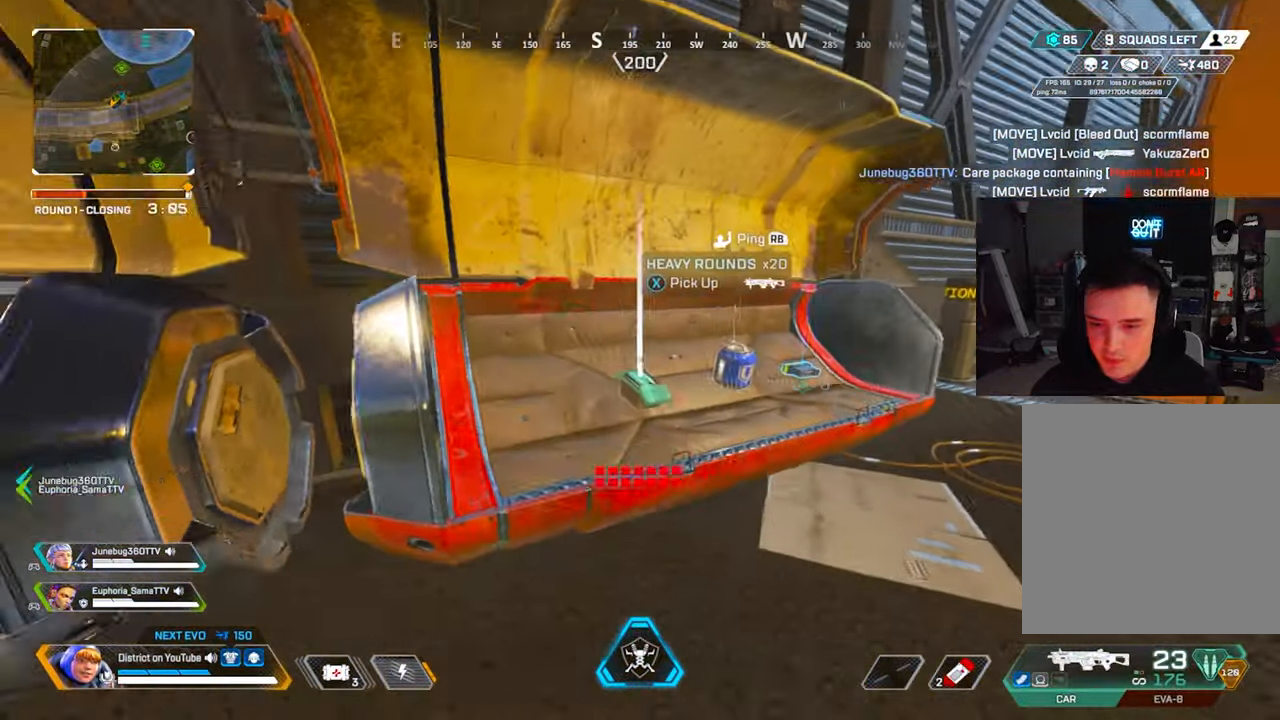
{"buttons": [], "left_stick": "up-left", "right_stick": "center", "events": [[17, "left_stick", "right"], [83, "X", "up"], [200, "left_stick", "left"], [200, "right_stick", "left"], [367, "left_stick", "up-left"], [400, "right_stick", "center"]]}
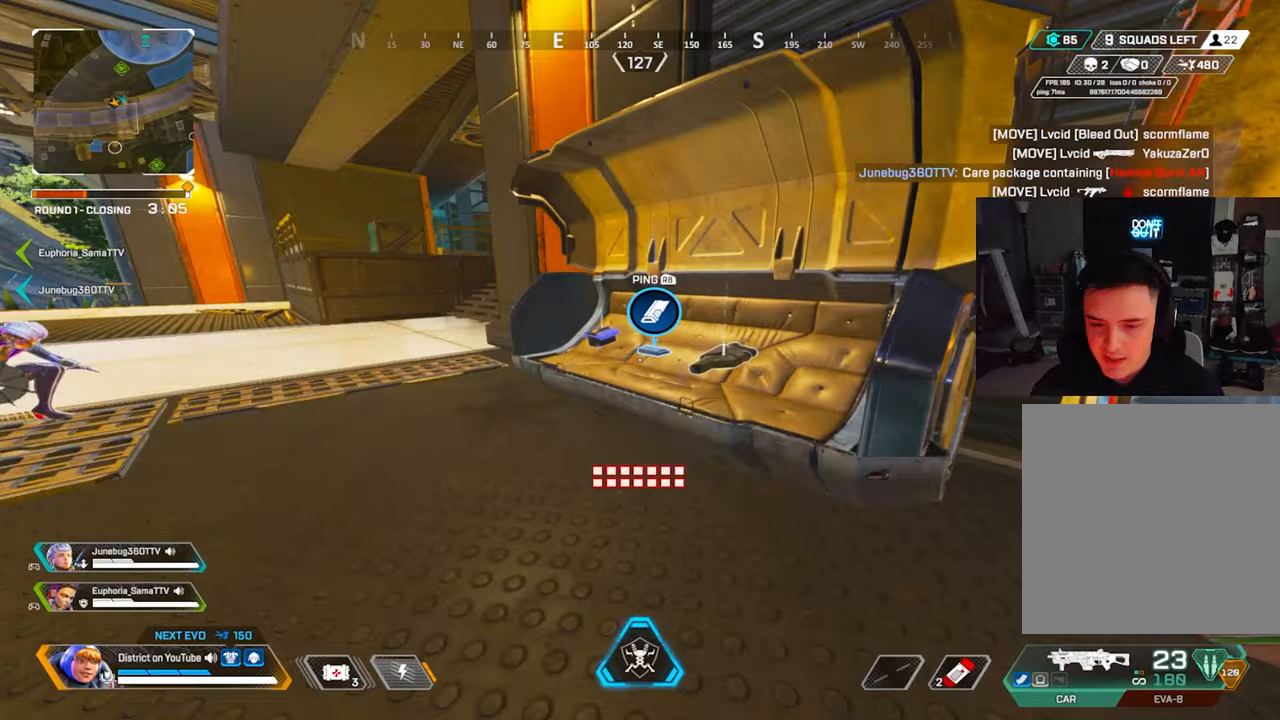
{"buttons": [], "left_stick": "up-left", "right_stick": "left", "events": [[150, "left_stick", "center"], [250, "R1", "down"], [300, "R1", "up"], [483, "left_stick", "up-left"], [483, "right_stick", "left"]]}
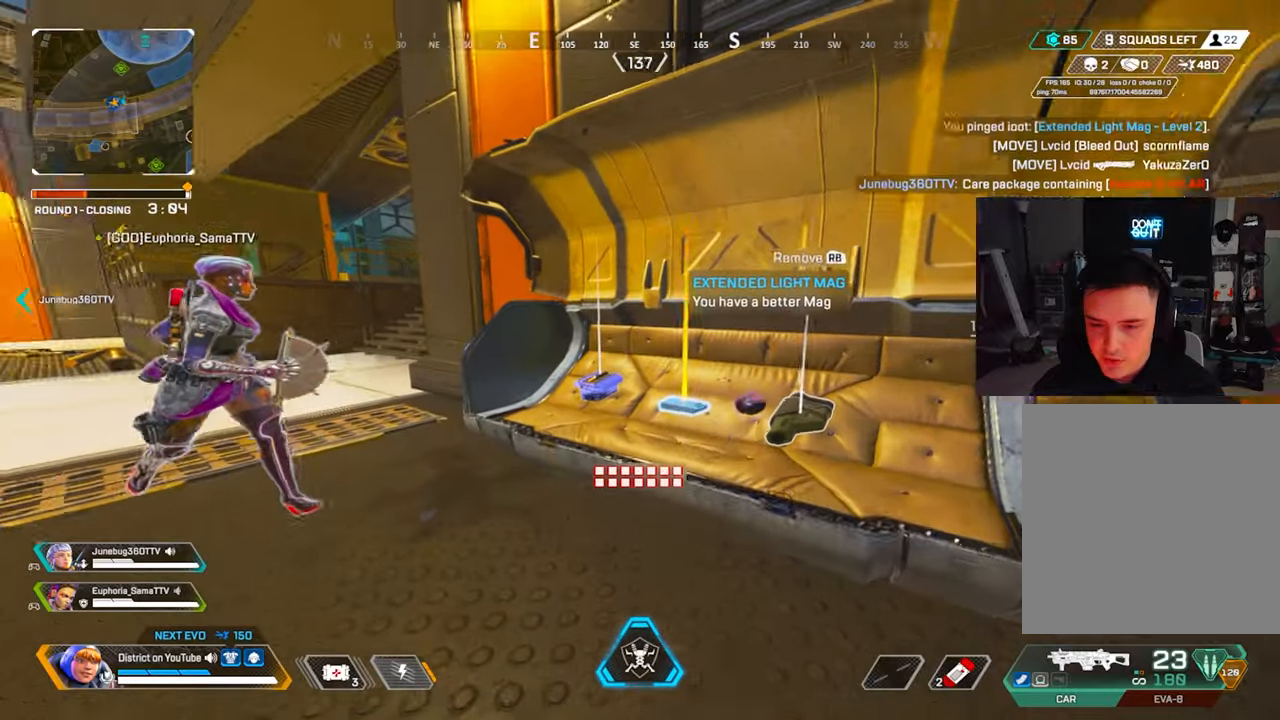
{"buttons": [], "left_stick": "up-left", "right_stick": "center", "events": [[100, "right_stick", "center"], [183, "DPAD_LEFT", "down"], [317, "DPAD_LEFT", "up"]]}
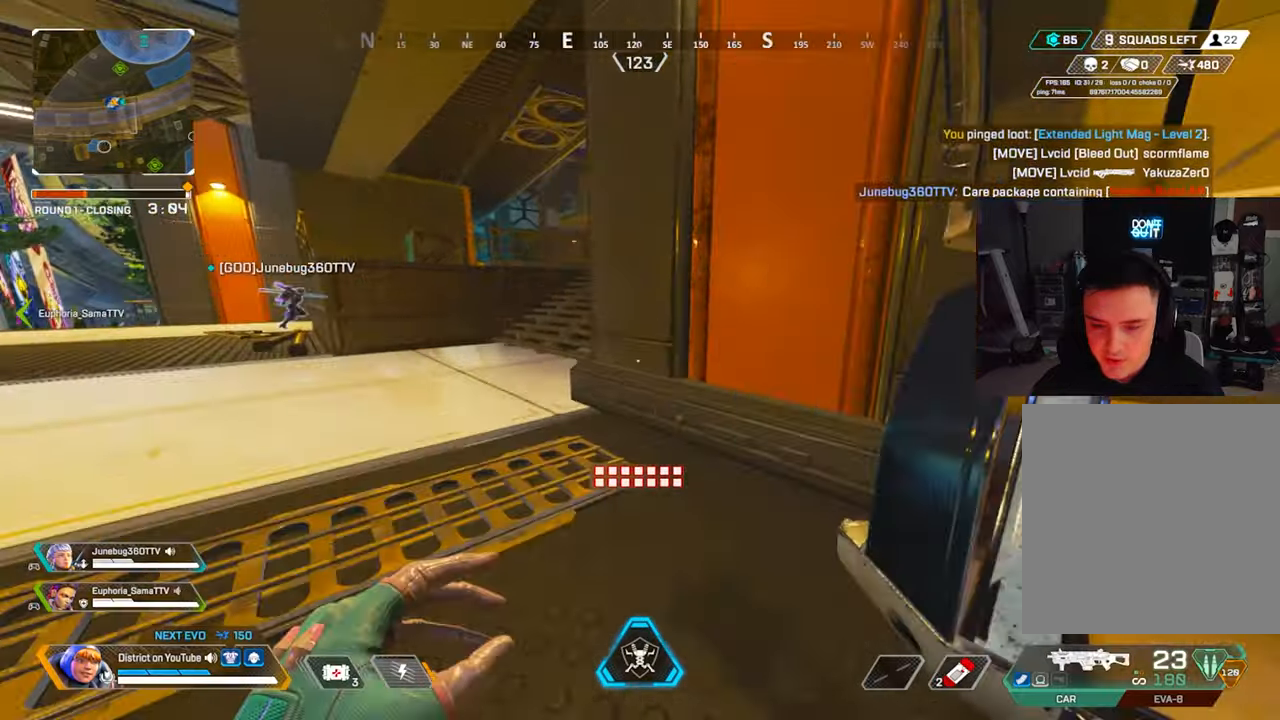
{"buttons": ["DPAD_LEFT"], "left_stick": "up-left", "right_stick": "center", "events": [[83, "DPAD_LEFT", "down"], [183, "DPAD_LEFT", "up"], [450, "DPAD_LEFT", "down"]]}
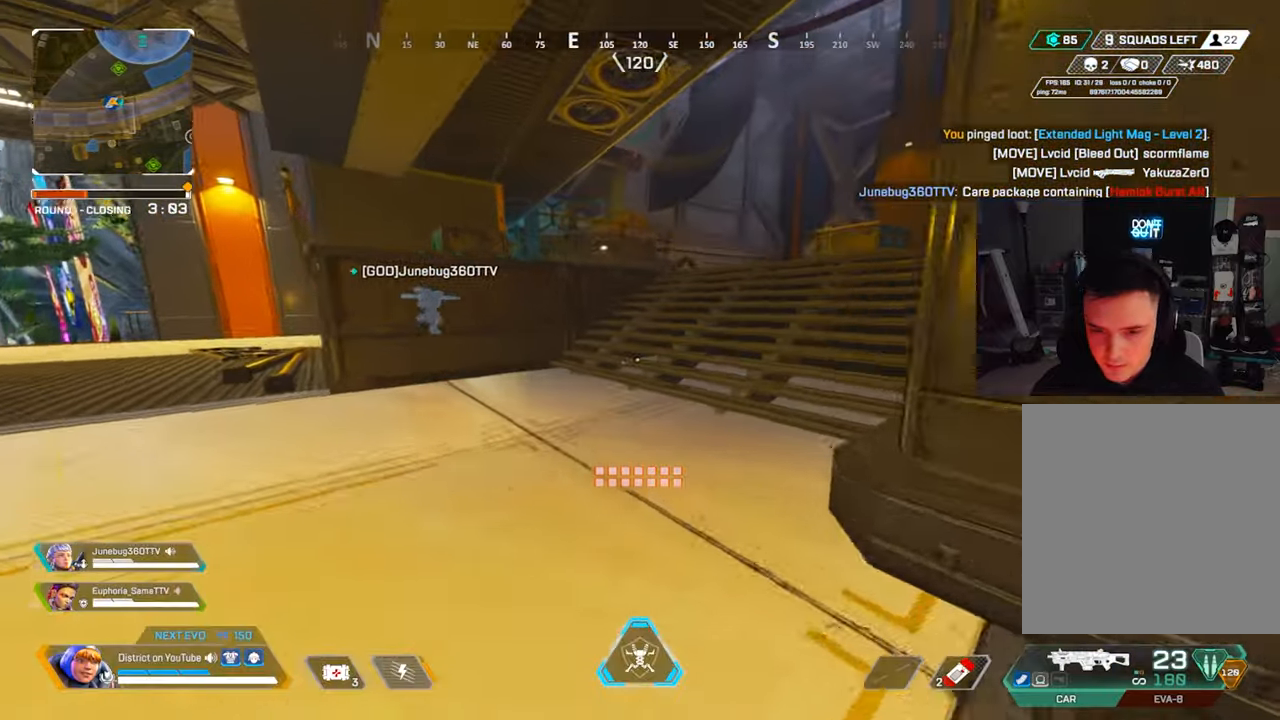
{"buttons": [], "left_stick": "right", "right_stick": "down-left", "events": [[17, "Y", "down"], [67, "DPAD_LEFT", "up"], [333, "A", "down"], [383, "left_stick", "right"], [400, "Y", "up"], [450, "A", "up"], [450, "right_stick", "down-left"]]}
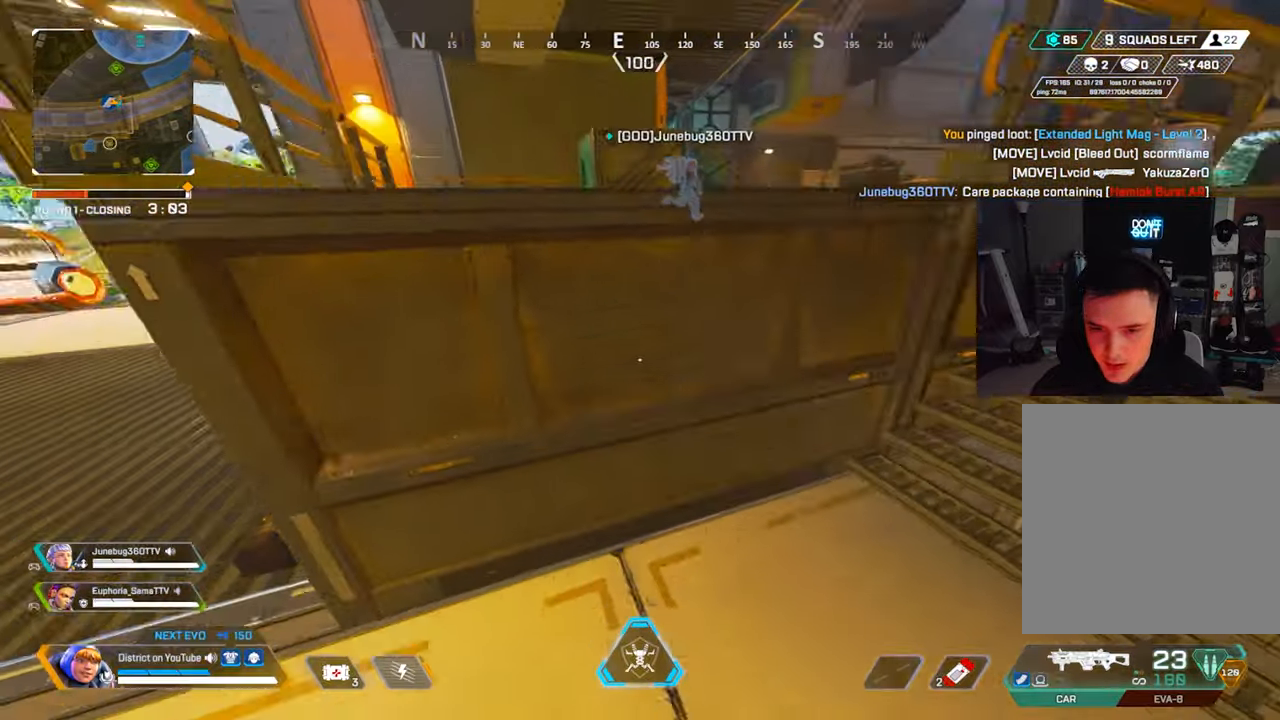
{"buttons": [], "left_stick": "up", "right_stick": "center", "events": [[100, "right_stick", "center"], [183, "right_stick", "right"], [217, "A", "down"], [267, "L3", "down"], [267, "left_stick", "up"], [367, "right_stick", "center"], [450, "A", "up"], [450, "L3", "up"]]}
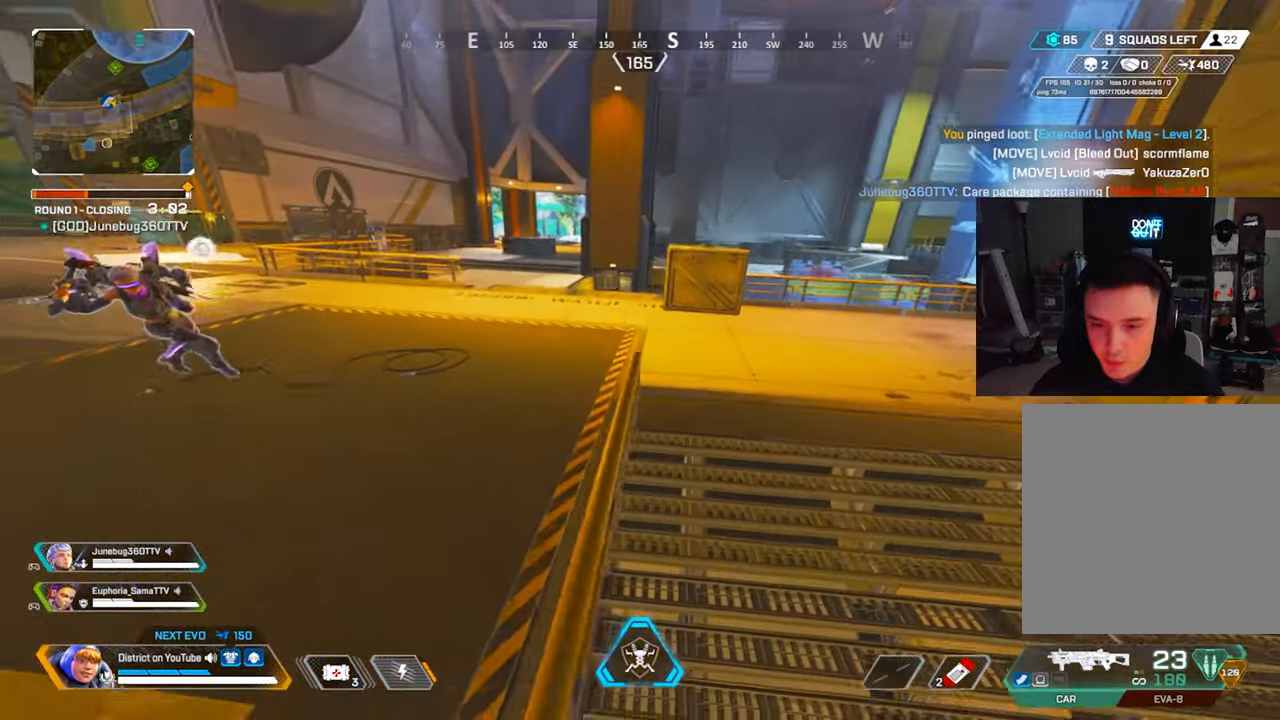
{"buttons": ["A"], "left_stick": "up", "right_stick": "center", "events": [[467, "A", "down"]]}